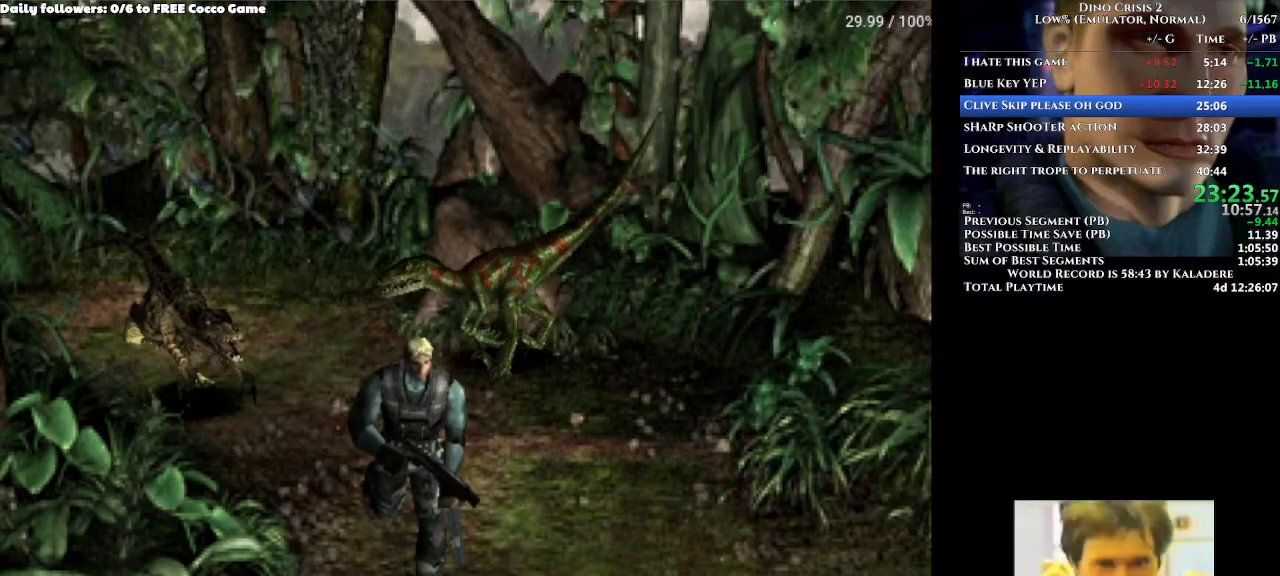
Gameplay with a controller (Xbox layout); each line is a JSON object with the inputs held at the frame after it (dt_ms = milliseconds from this image to that frame). "events" lists button and stick changes between this image and that frame as [ms after this image, input, new state], when the widget could be followed in between. Not read: L1 L2 L3 R1 R2 R3.
{"dt_ms": 500, "buttons": ["A", "DPAD_UP", "DPAD_LEFT"], "left_stick": "center", "right_stick": "center", "events": [[367, "DPAD_LEFT", "down"]]}
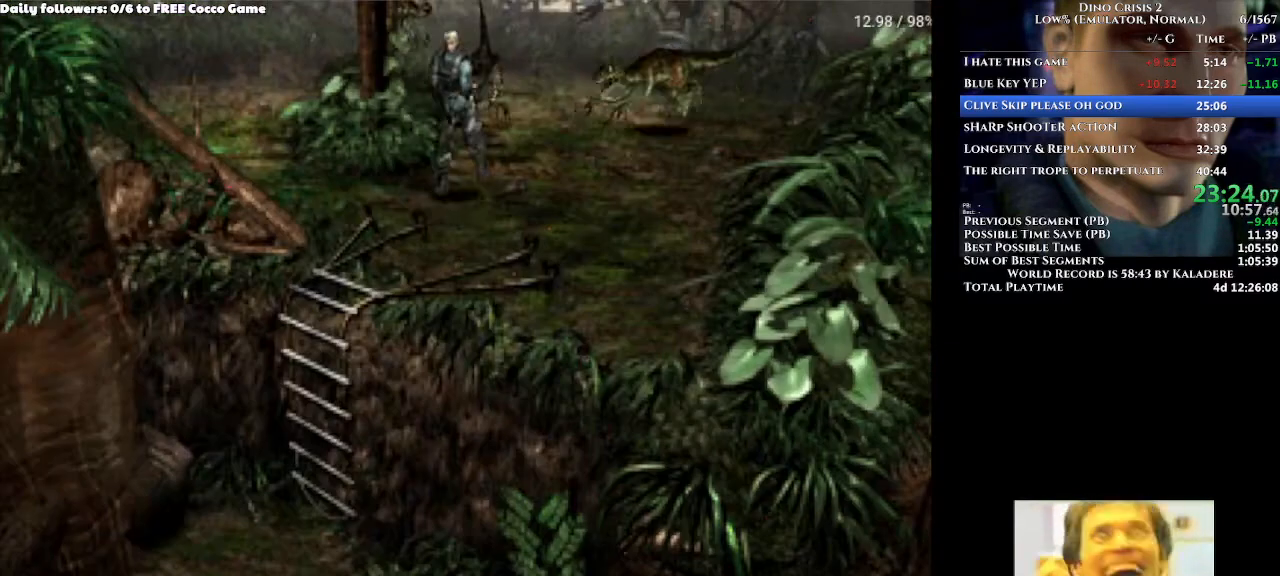
{"dt_ms": 500, "buttons": ["A", "DPAD_UP", "DPAD_RIGHT"], "left_stick": "center", "right_stick": "center", "events": [[33, "DPAD_LEFT", "up"], [400, "DPAD_RIGHT", "down"]]}
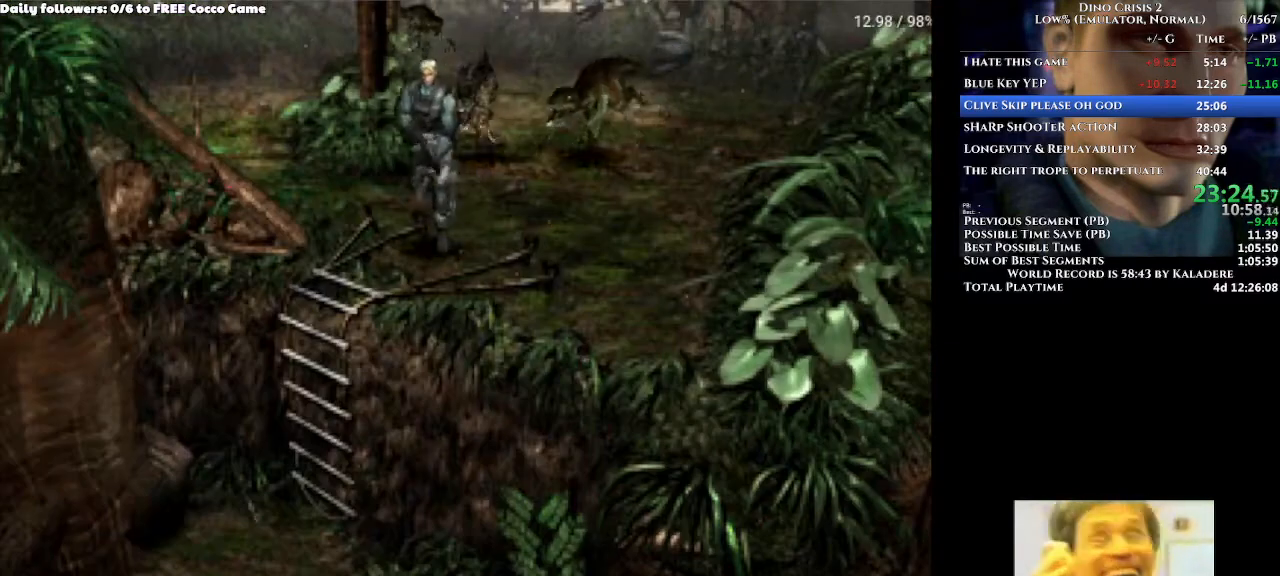
{"dt_ms": 500, "buttons": ["A"], "left_stick": "center", "right_stick": "center"}
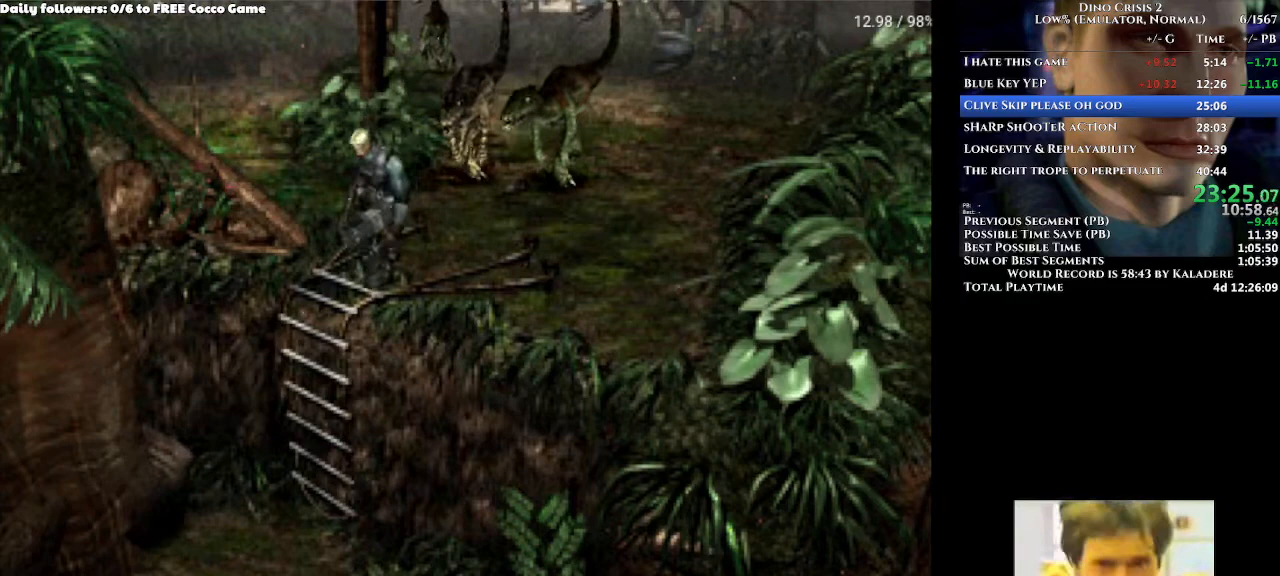
{"dt_ms": 500, "buttons": ["A", "DPAD_UP", "DPAD_RIGHT"], "left_stick": "center", "right_stick": "center", "events": [[33, "DPAD_UP", "down"], [433, "DPAD_RIGHT", "down"]]}
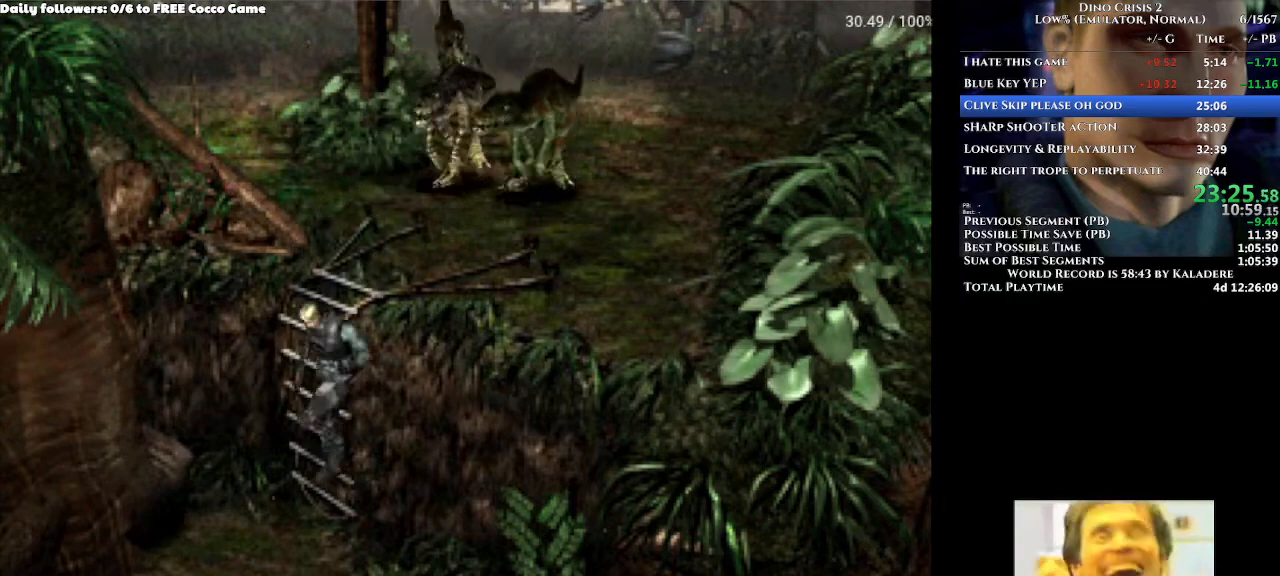
{"dt_ms": 500, "buttons": ["A", "DPAD_UP"], "left_stick": "center", "right_stick": "center", "events": [[33, "DPAD_RIGHT", "up"]]}
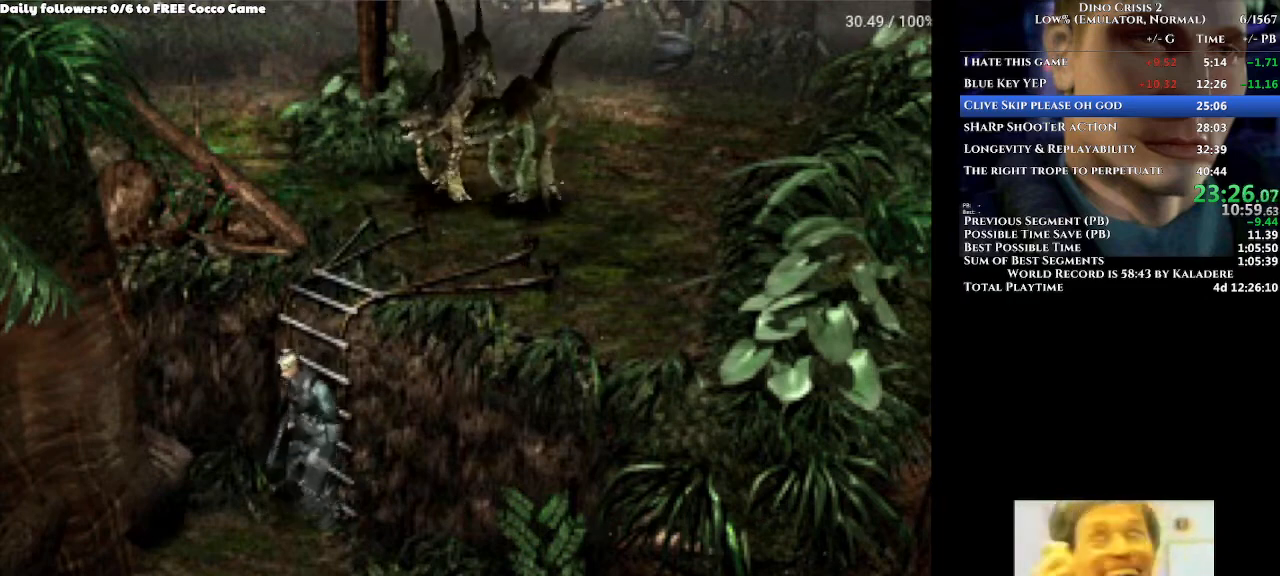
{"dt_ms": 500, "buttons": ["A", "DPAD_UP"], "left_stick": "center", "right_stick": "center", "events": []}
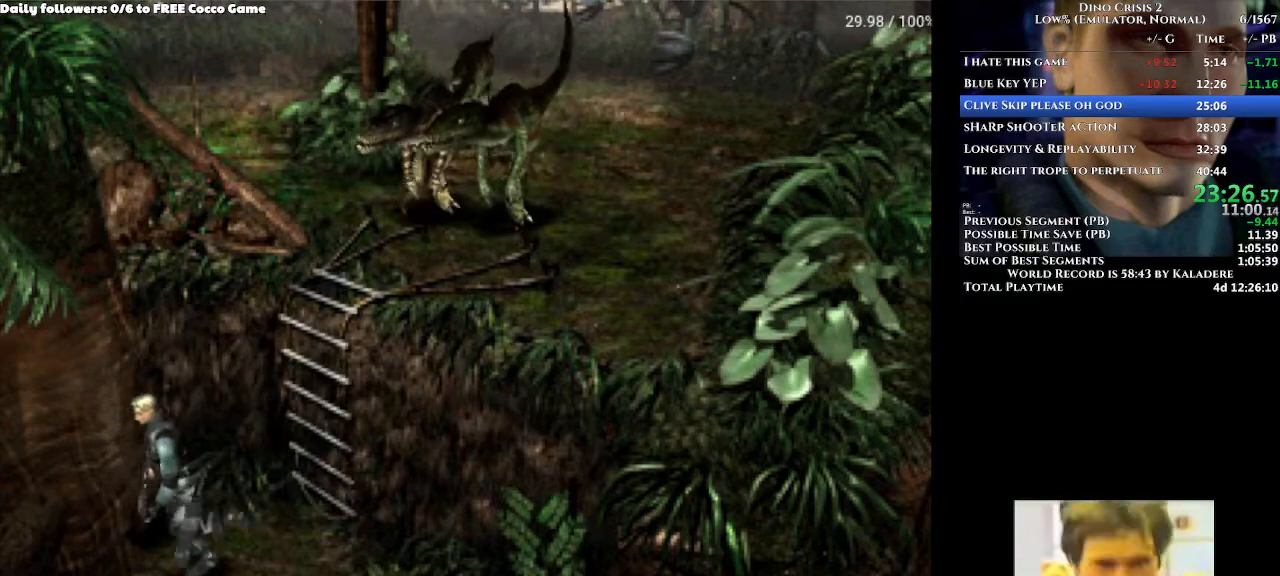
{"dt_ms": 500, "buttons": ["A", "DPAD_UP", "DPAD_RIGHT"], "left_stick": "center", "right_stick": "center", "events": [[300, "DPAD_RIGHT", "down"]]}
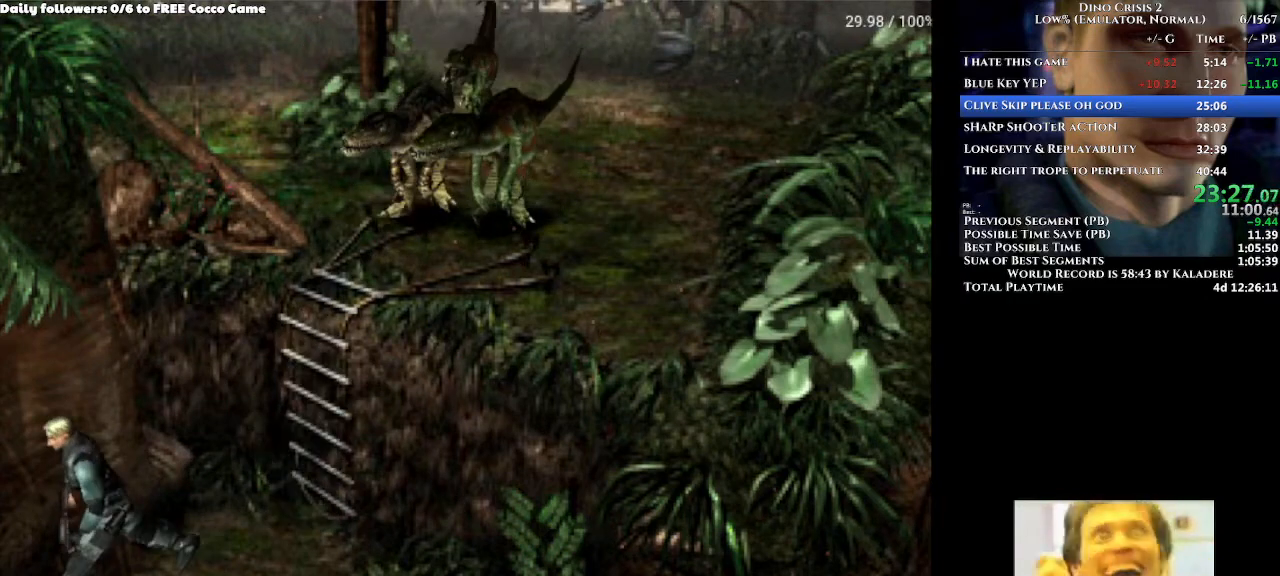
{"dt_ms": 1000, "buttons": ["A"], "left_stick": "center", "right_stick": "center"}
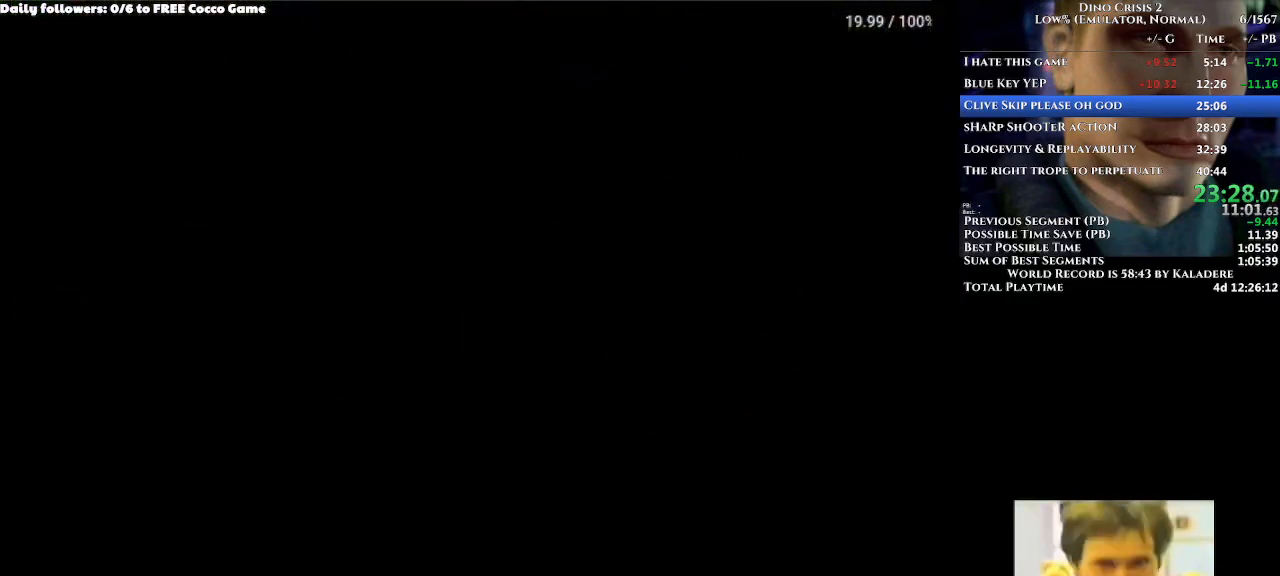
{"dt_ms": 500, "buttons": ["A", "DPAD_UP"], "left_stick": "center", "right_stick": "center", "events": [[100, "DPAD_UP", "down"]]}
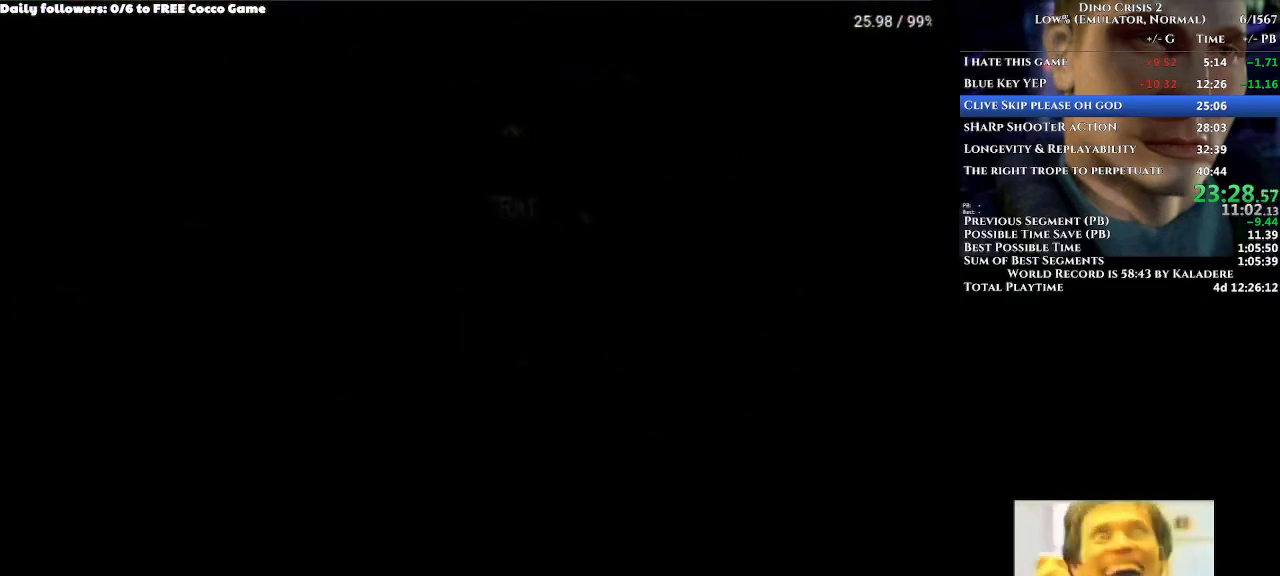
{"dt_ms": 500, "buttons": ["DPAD_UP"], "left_stick": "center", "right_stick": "center", "events": [[200, "DPAD_UP", "up"], [433, "A", "up"], [433, "DPAD_UP", "down"]]}
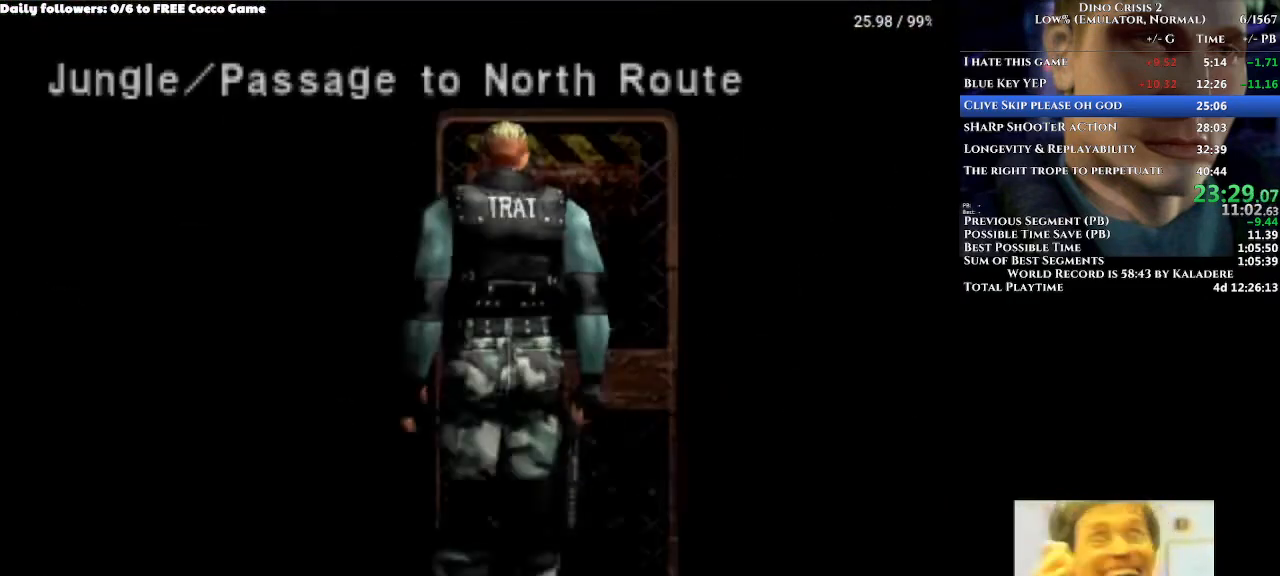
{"dt_ms": 500, "buttons": ["DPAD_UP"], "left_stick": "center", "right_stick": "center", "events": []}
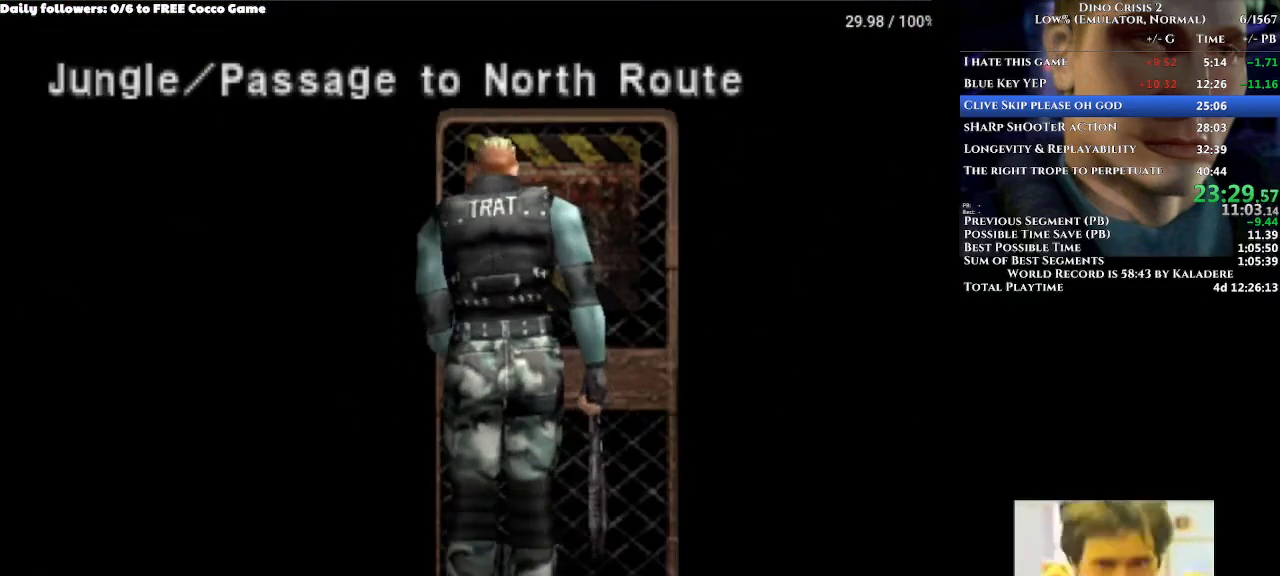
{"dt_ms": 500, "buttons": ["DPAD_UP"], "left_stick": "center", "right_stick": "center", "events": []}
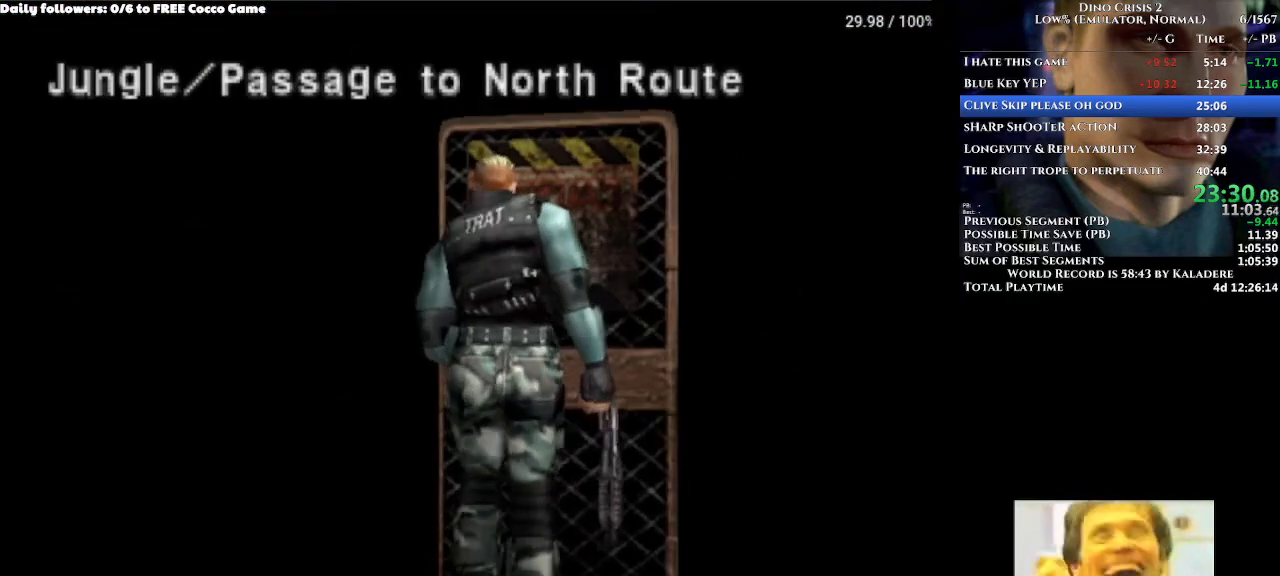
{"dt_ms": 500, "buttons": ["DPAD_UP"], "left_stick": "center", "right_stick": "center", "events": []}
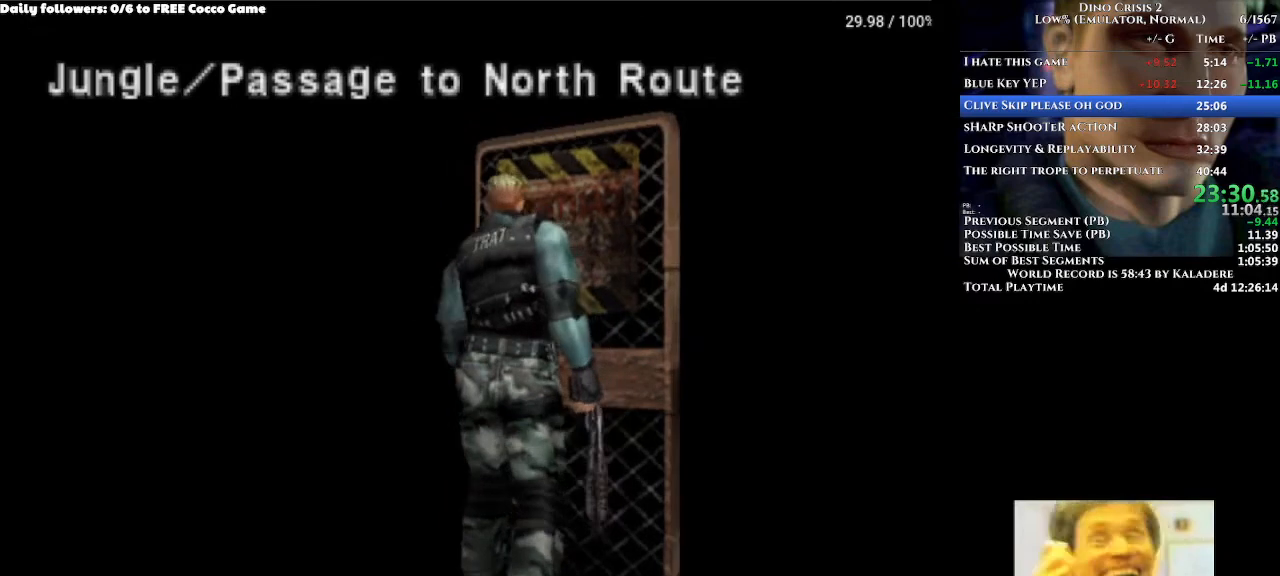
{"dt_ms": 500, "buttons": ["DPAD_UP"], "left_stick": "center", "right_stick": "center", "events": []}
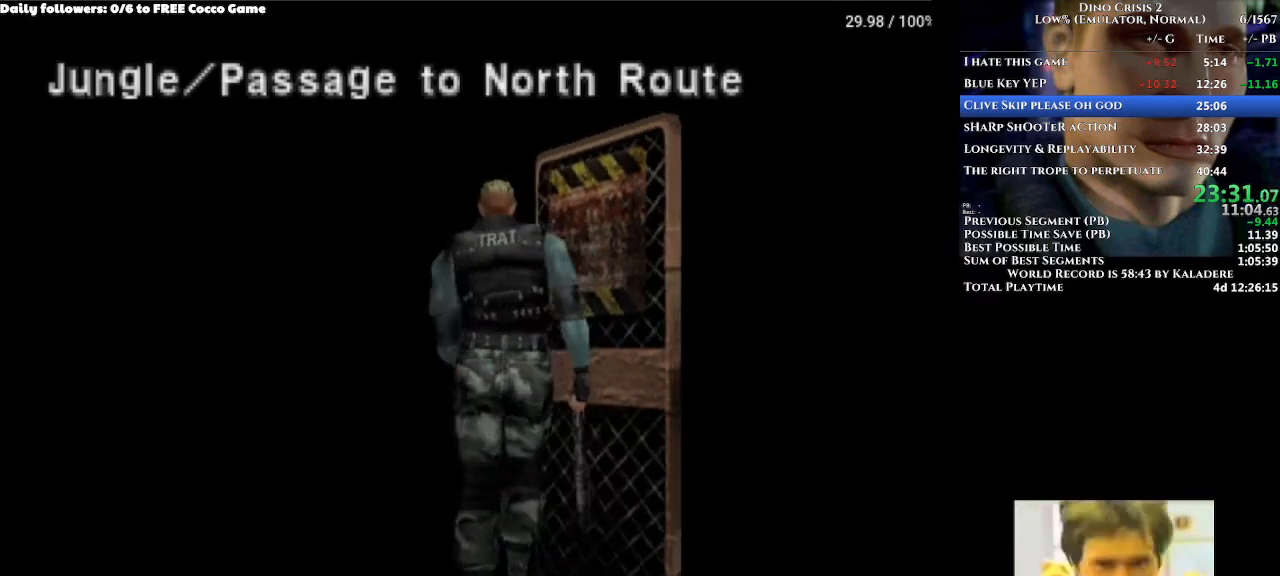
{"dt_ms": 500, "buttons": ["DPAD_UP"], "left_stick": "center", "right_stick": "center", "events": []}
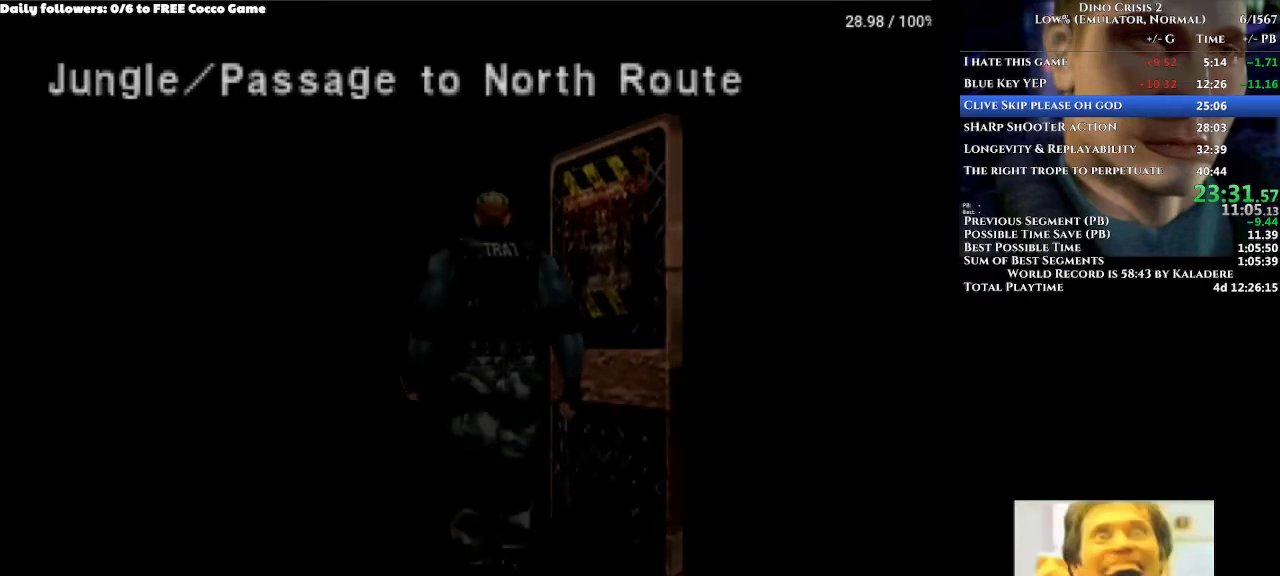
{"dt_ms": 500, "buttons": ["DPAD_UP"], "left_stick": "center", "right_stick": "center", "events": []}
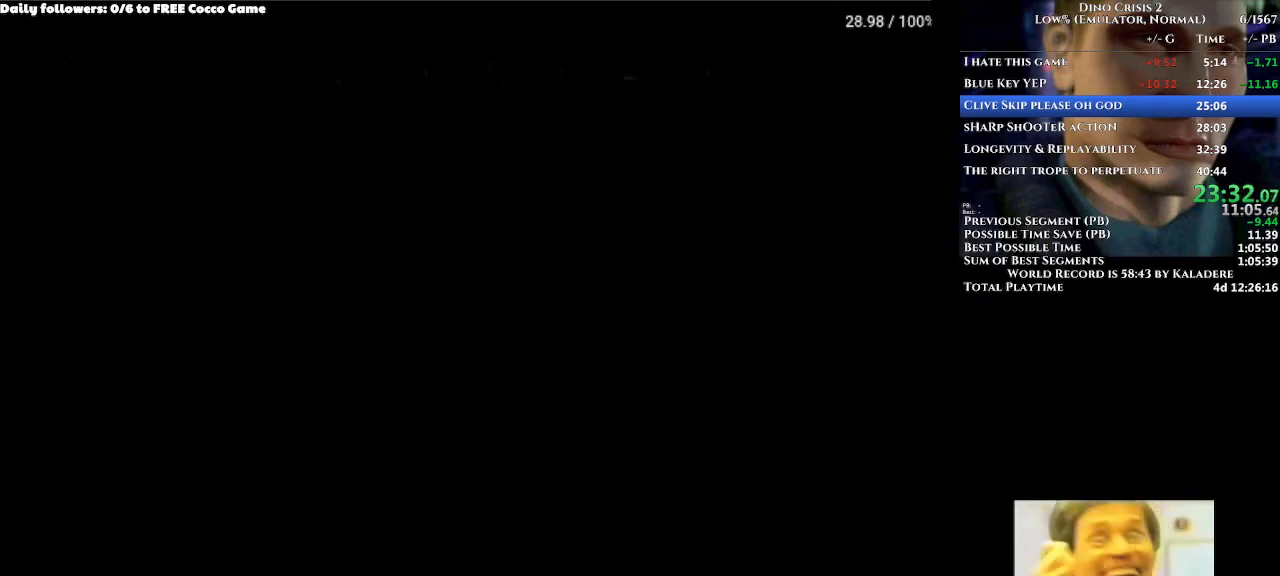
{"dt_ms": 500, "buttons": ["DPAD_UP"], "left_stick": "center", "right_stick": "center", "events": []}
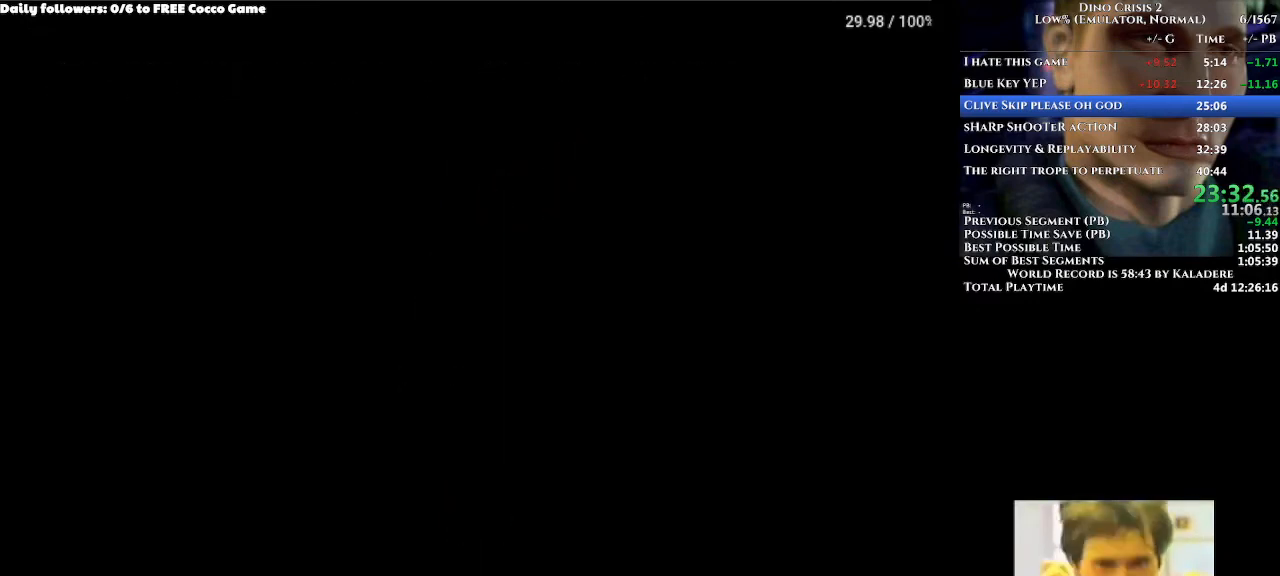
{"dt_ms": 500, "buttons": ["DPAD_UP"], "left_stick": "center", "right_stick": "center", "events": []}
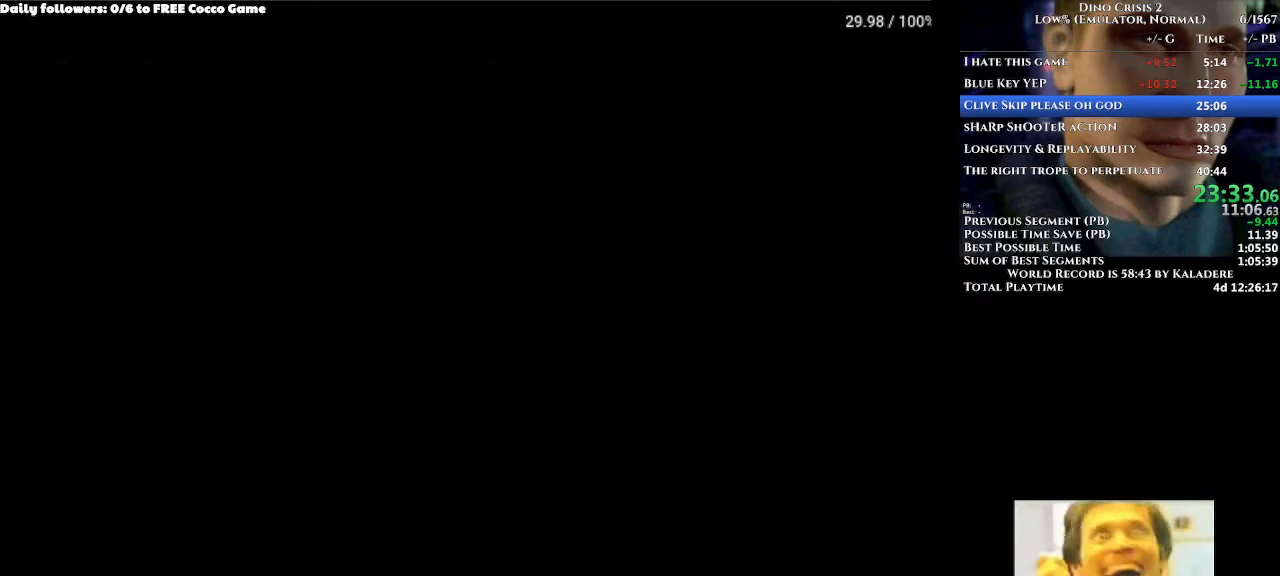
{"dt_ms": 500, "buttons": ["DPAD_UP"], "left_stick": "center", "right_stick": "center", "events": []}
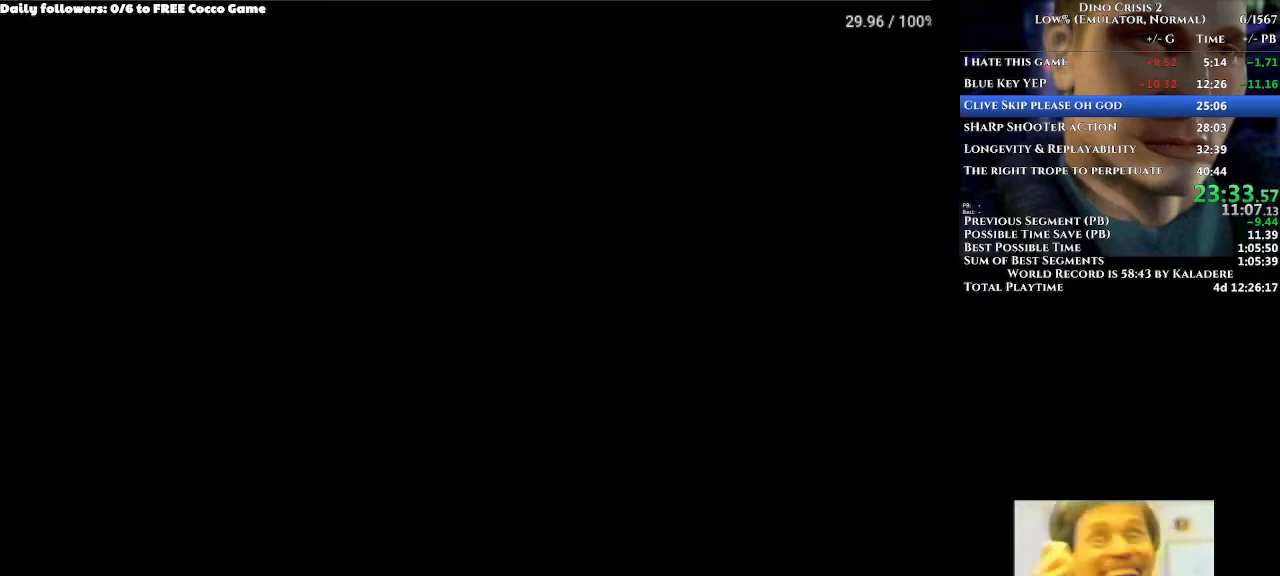
{"dt_ms": 500, "buttons": ["DPAD_UP"], "left_stick": "center", "right_stick": "center", "events": []}
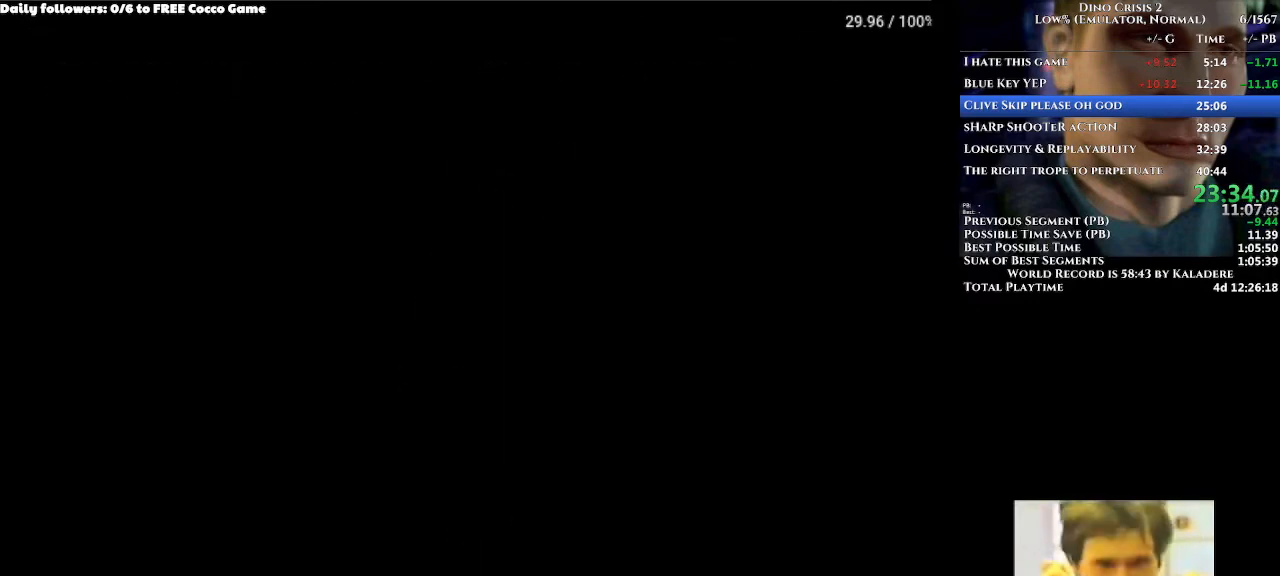
{"dt_ms": 500, "buttons": ["DPAD_UP"], "left_stick": "center", "right_stick": "center", "events": []}
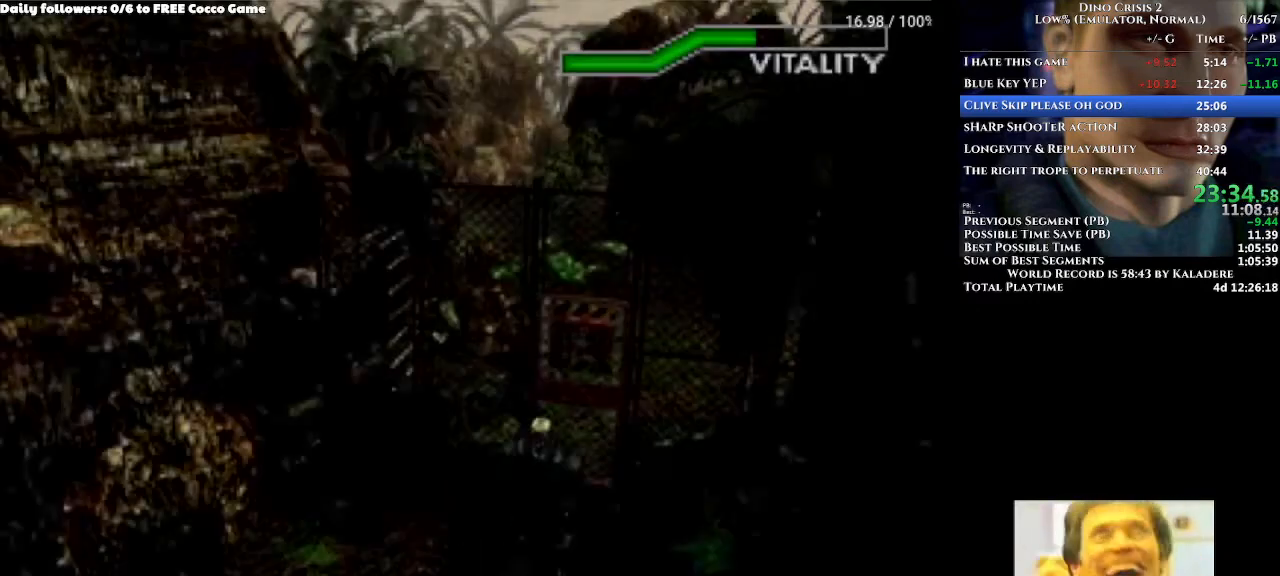
{"dt_ms": 500, "buttons": ["DPAD_UP"], "left_stick": "center", "right_stick": "center", "events": []}
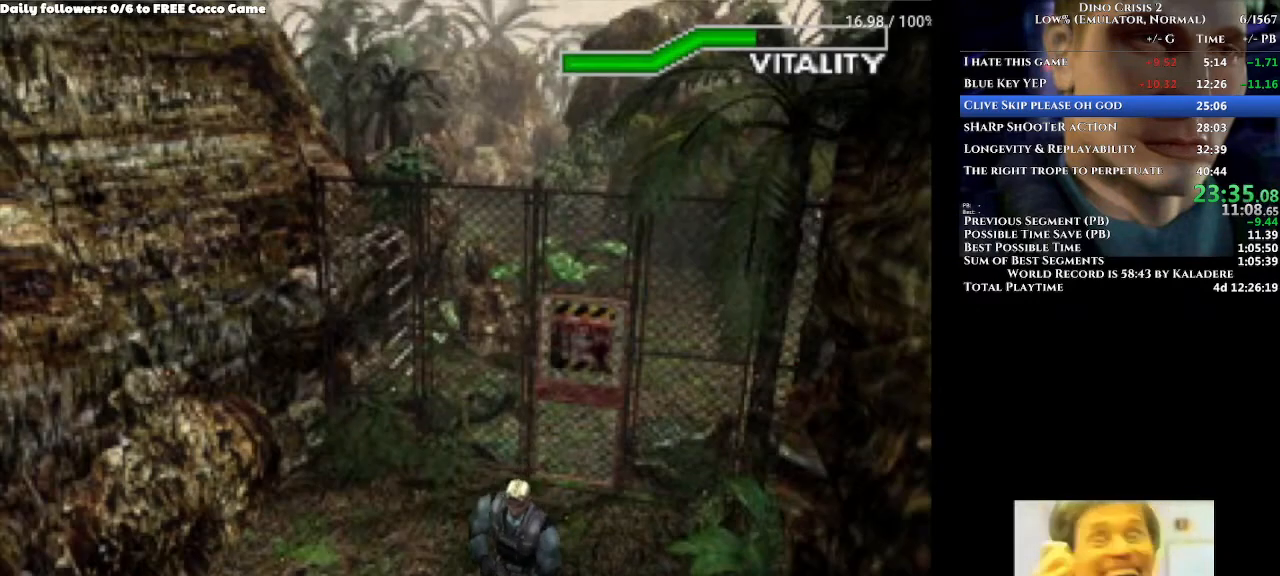
{"dt_ms": 500, "buttons": ["DPAD_UP"], "left_stick": "center", "right_stick": "center", "events": []}
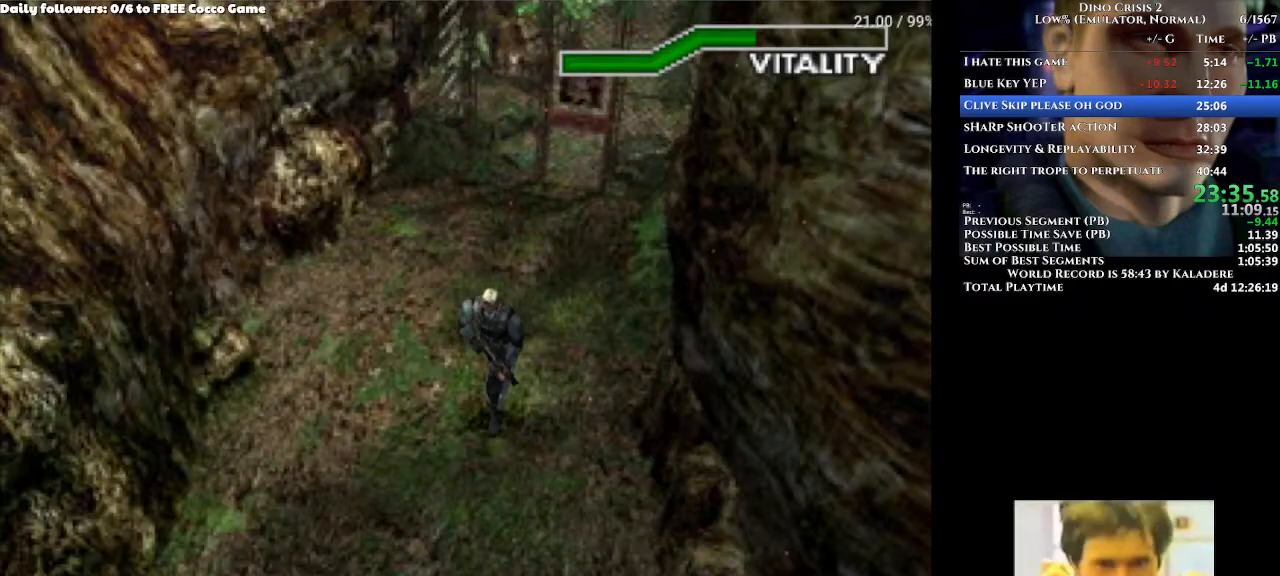
{"dt_ms": 500, "buttons": ["A", "DPAD_UP"], "left_stick": "center", "right_stick": "center", "events": [[167, "A", "down"]]}
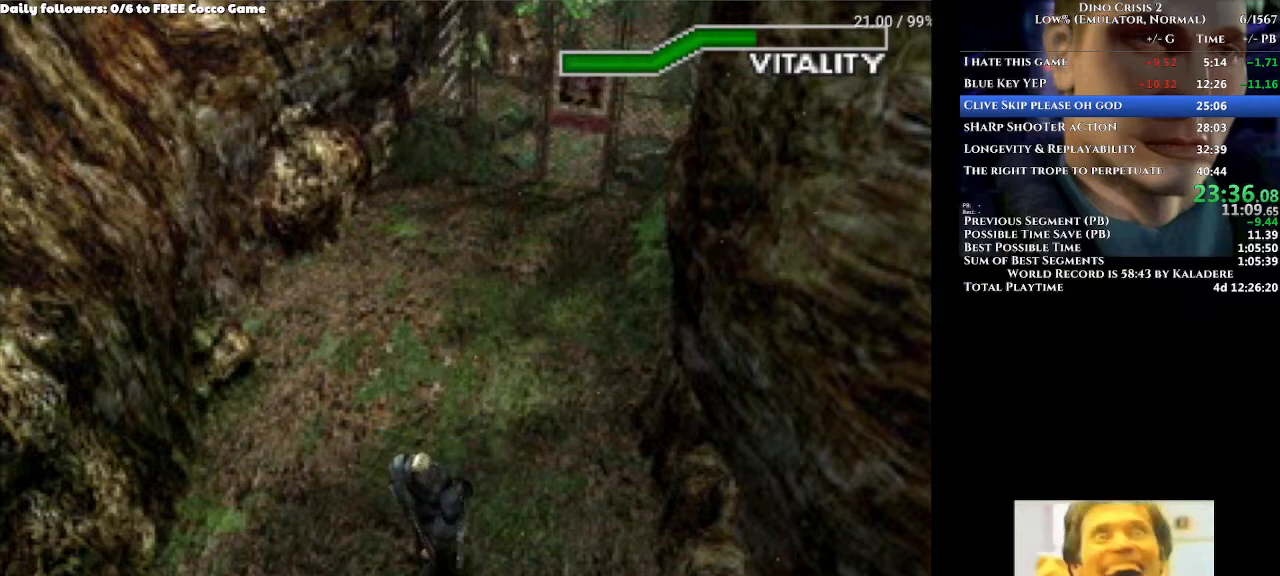
{"dt_ms": 500, "buttons": ["A", "DPAD_UP"], "left_stick": "center", "right_stick": "center", "events": []}
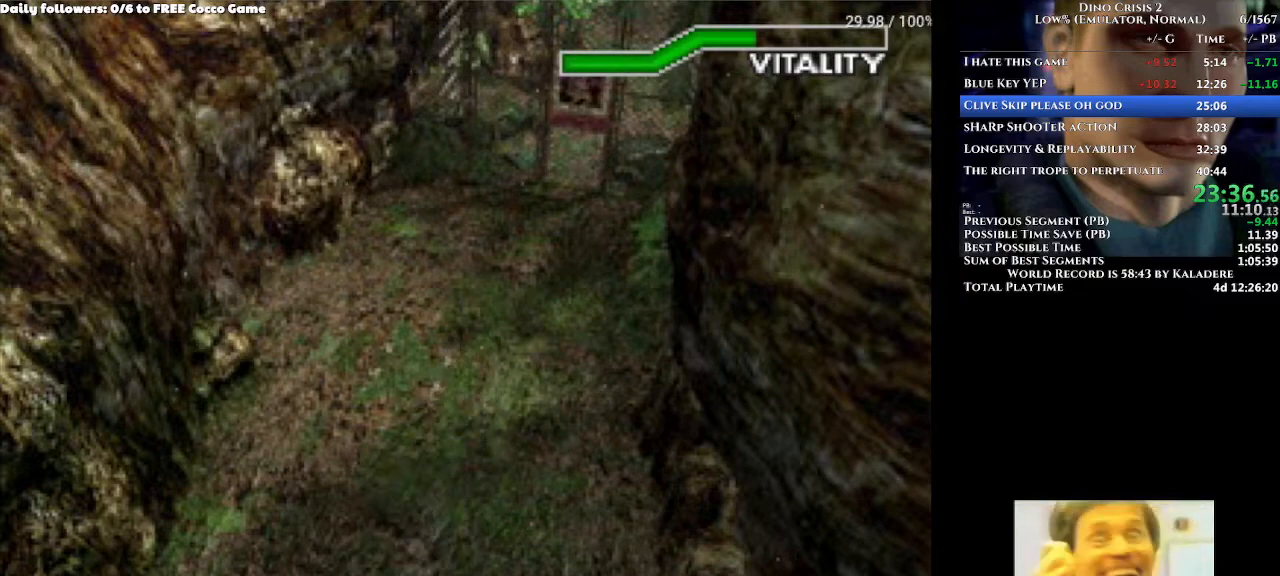
{"dt_ms": 500, "buttons": ["A", "DPAD_UP", "DPAD_LEFT"], "left_stick": "center", "right_stick": "center", "events": [[300, "DPAD_LEFT", "down"]]}
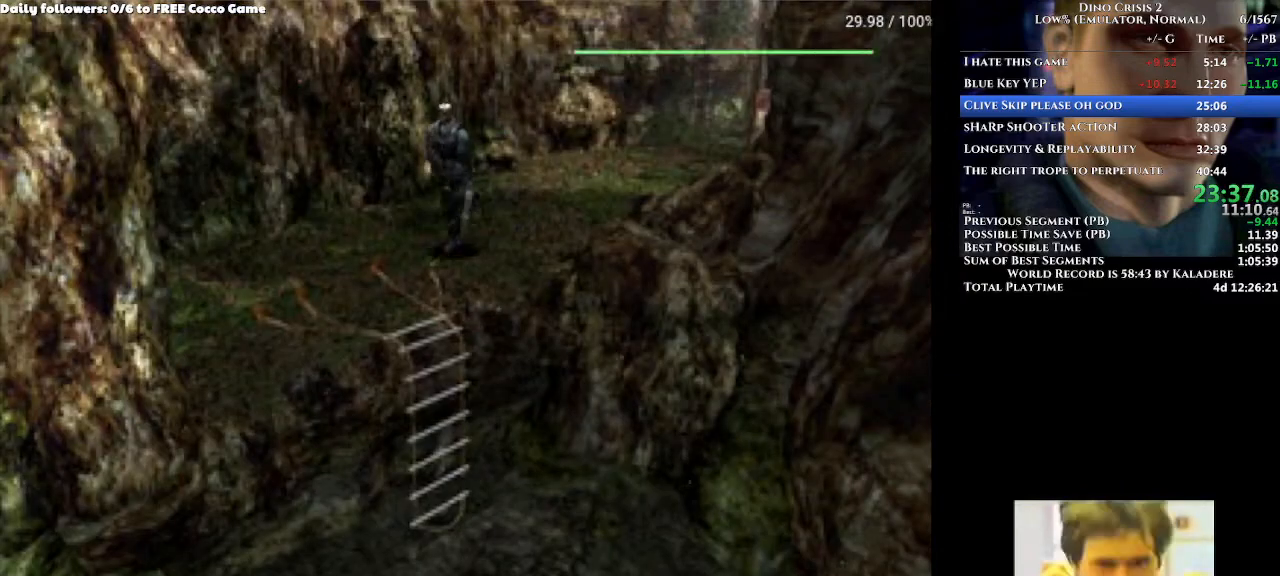
{"dt_ms": 500, "buttons": ["A", "DPAD_UP", "DPAD_LEFT"], "left_stick": "center", "right_stick": "center", "events": []}
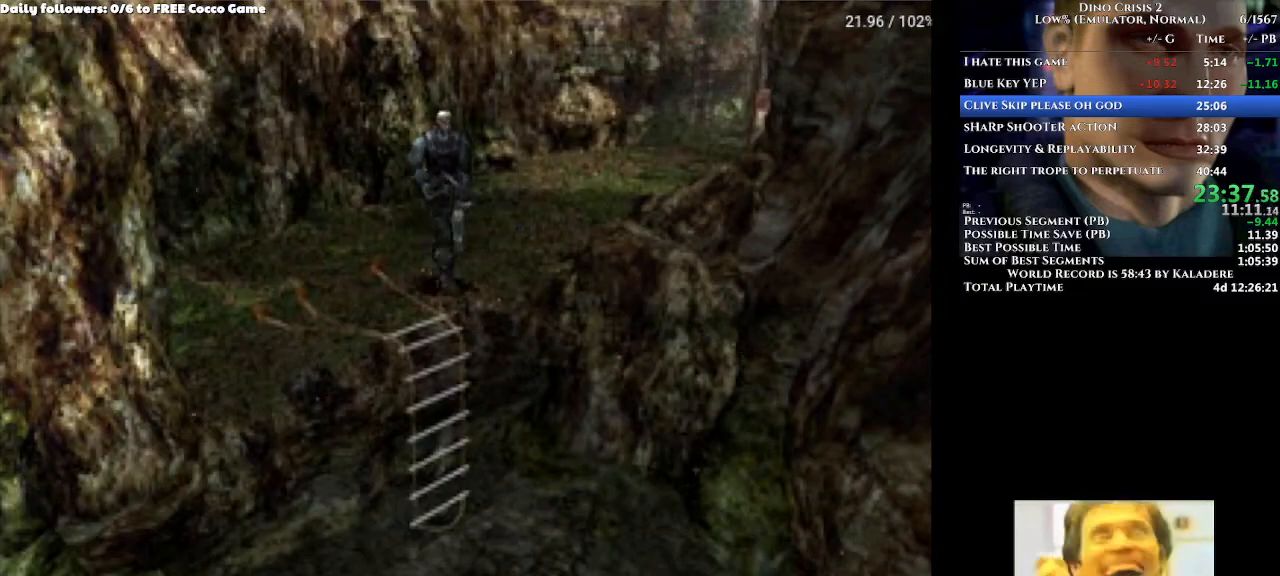
{"dt_ms": 500, "buttons": ["DPAD_UP", "DPAD_RIGHT"], "left_stick": "center", "right_stick": "center", "events": [[33, "DPAD_LEFT", "up"], [67, "DPAD_UP", "up"], [200, "DPAD_RIGHT", "down"], [200, "DPAD_UP", "down"], [433, "A", "up"]]}
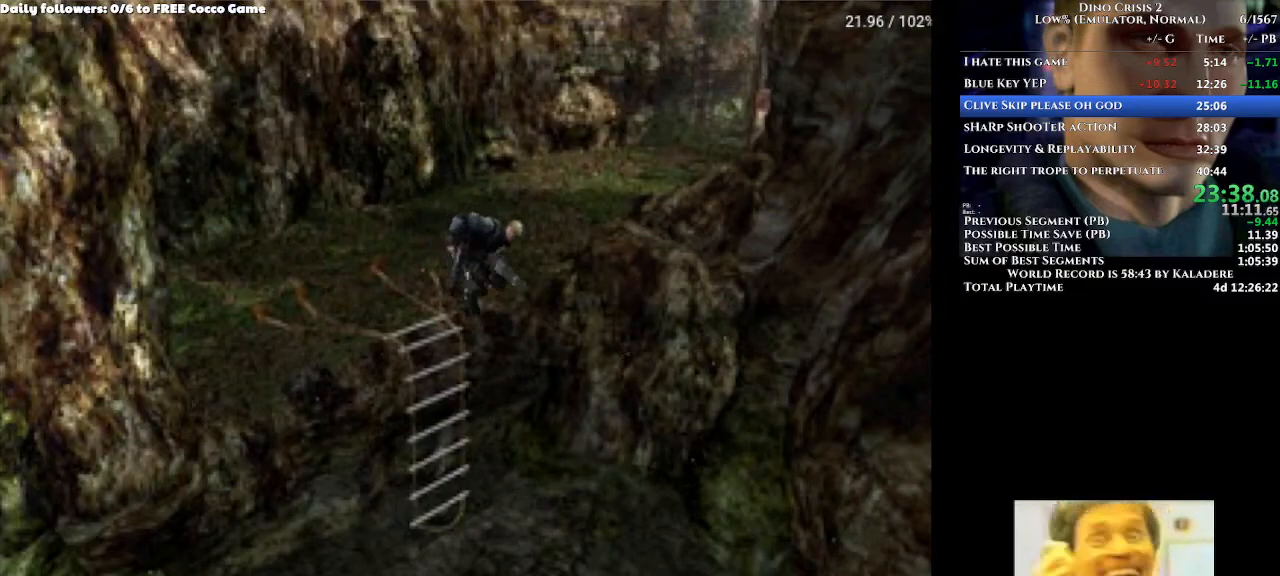
{"dt_ms": 500, "buttons": ["DPAD_UP", "DPAD_RIGHT"], "left_stick": "center", "right_stick": "center", "events": []}
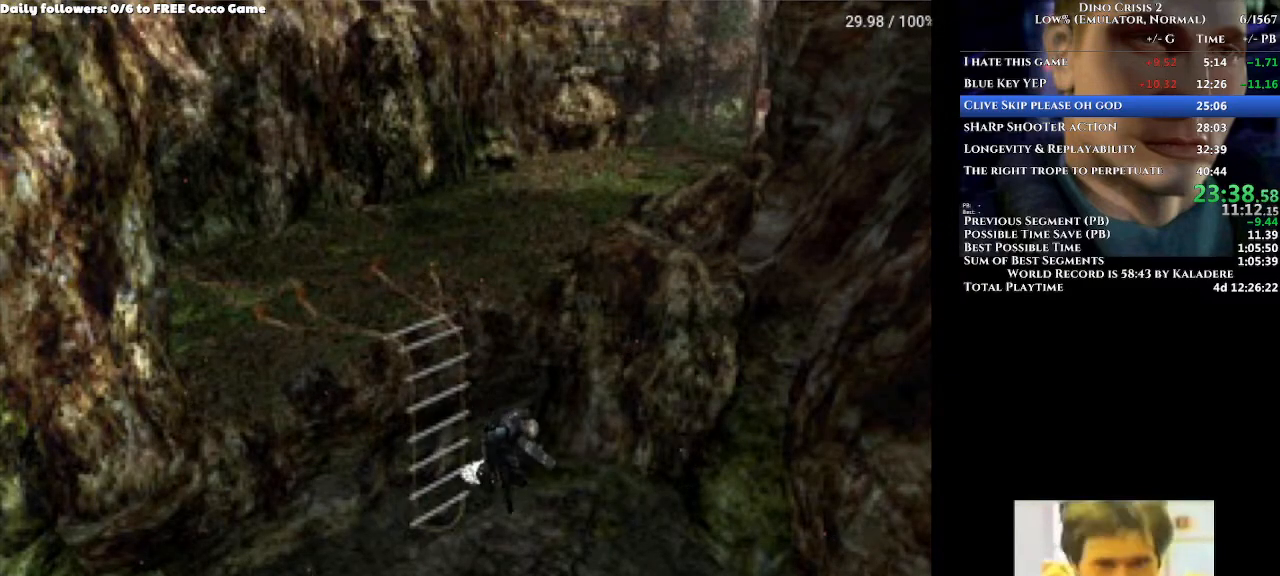
{"dt_ms": 500, "buttons": ["DPAD_UP", "DPAD_RIGHT"], "left_stick": "center", "right_stick": "center", "events": []}